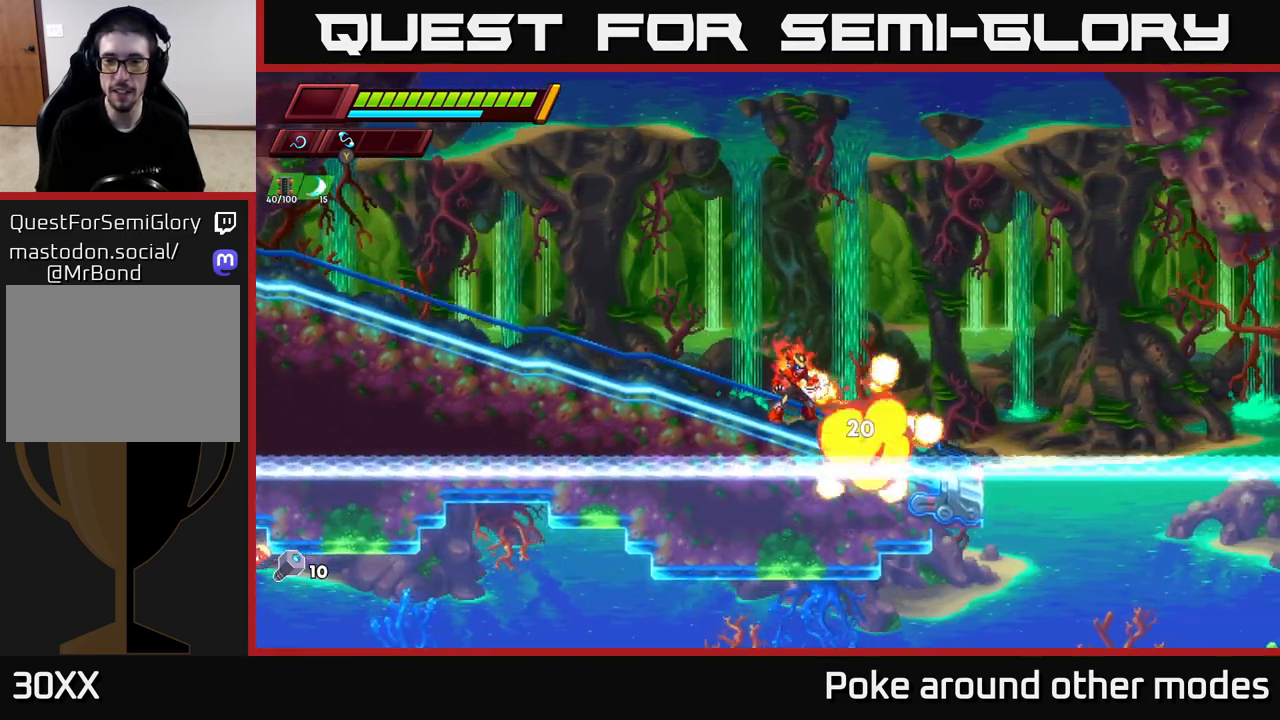
Gameplay with a controller (Xbox layout); each line is a JSON object with the inputs held at the frame after it. "events" lists button and stick changes between this image and that frame as [ms after this image, input, new state], when the widget could be followed in between.
{"buttons": ["R2"], "left_stick": "right", "right_stick": "center", "events": [[217, "left_stick", "right"], [283, "R2", "down"]]}
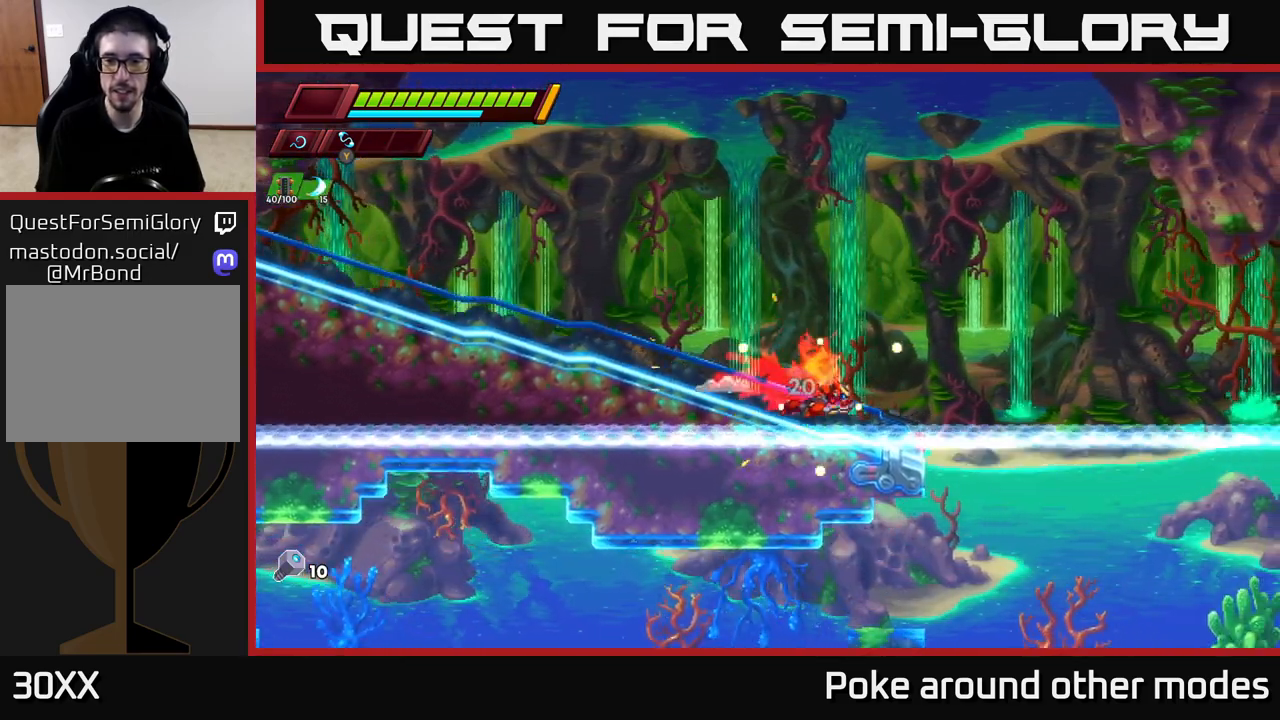
{"buttons": ["A", "R2"], "left_stick": "right", "right_stick": "center", "events": [[200, "A", "down"]]}
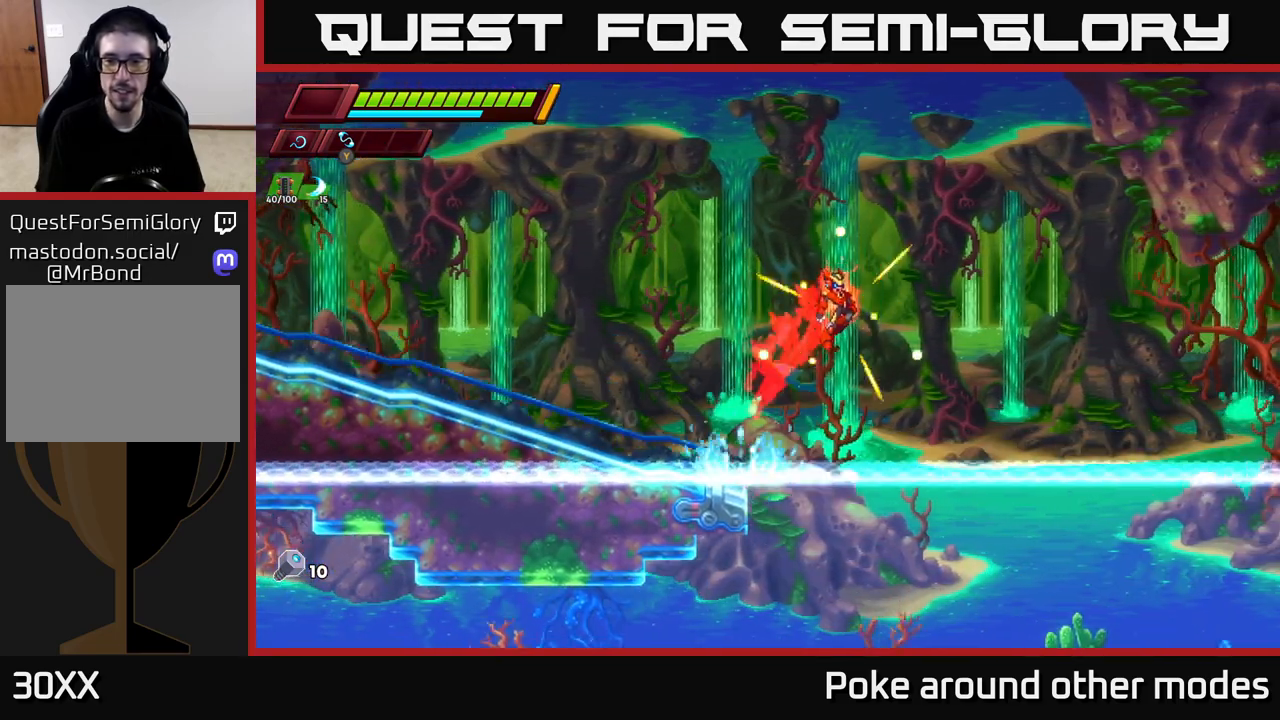
{"buttons": [], "left_stick": "left", "right_stick": "center", "events": [[33, "left_stick", "left"], [250, "A", "up"], [267, "R2", "up"]]}
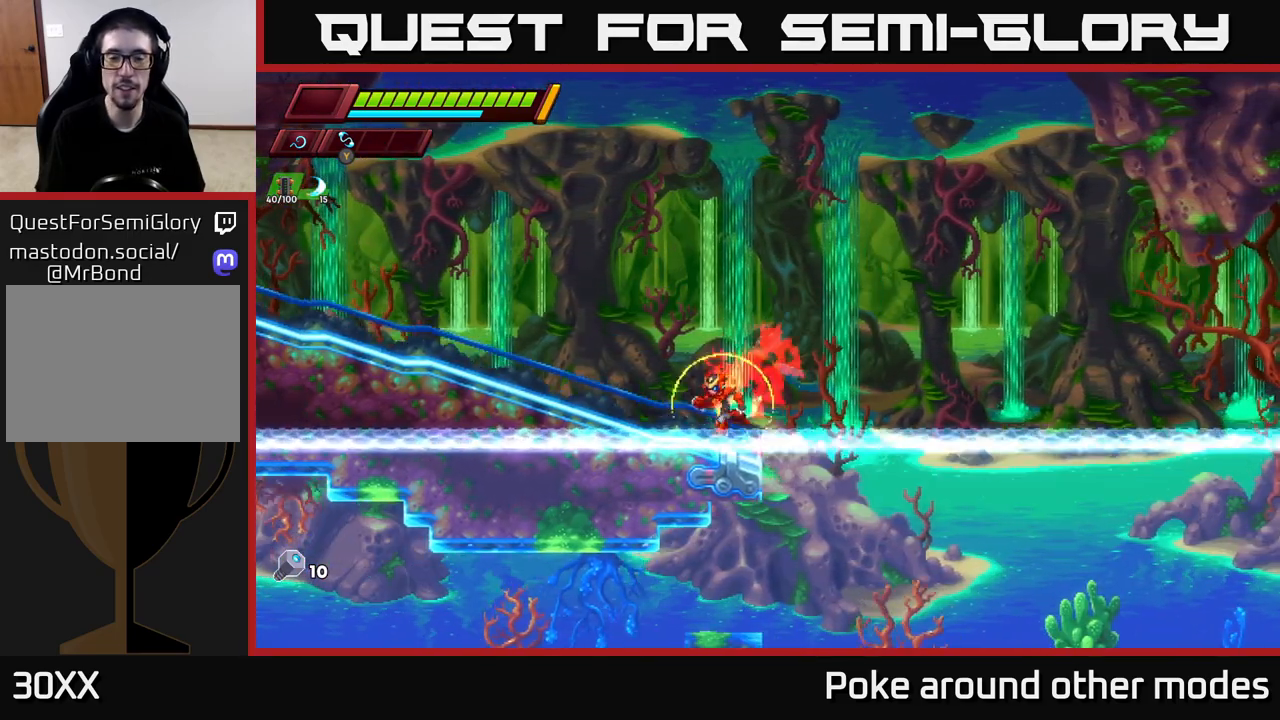
{"buttons": ["R2"], "left_stick": "right", "right_stick": "center", "events": [[67, "right_stick", "up"], [233, "right_stick", "right"], [250, "left_stick", "center"], [433, "right_stick", "center"], [450, "left_stick", "right"], [500, "R2", "down"]]}
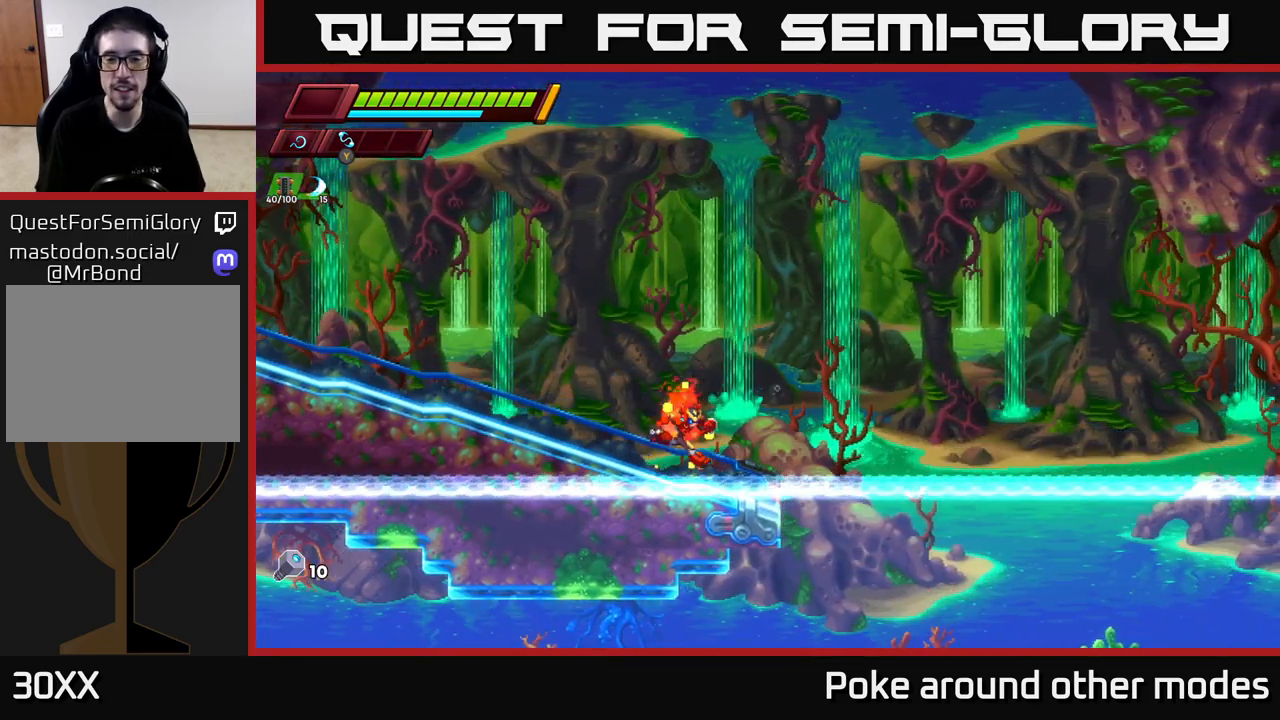
{"buttons": [], "left_stick": "right", "right_stick": "center", "events": [[217, "A", "down"], [317, "A", "up"], [383, "R2", "up"]]}
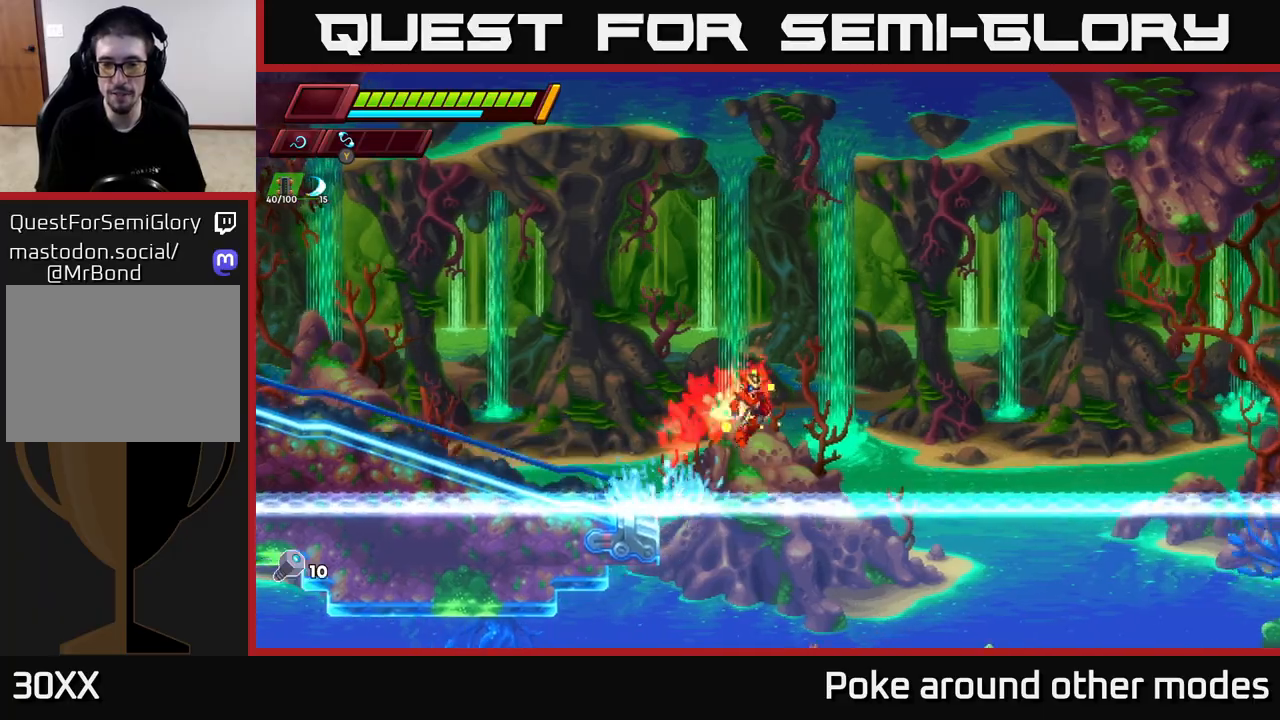
{"buttons": [], "left_stick": "left", "right_stick": "center", "events": [[33, "right_stick", "down"], [217, "left_stick", "left"], [283, "right_stick", "center"]]}
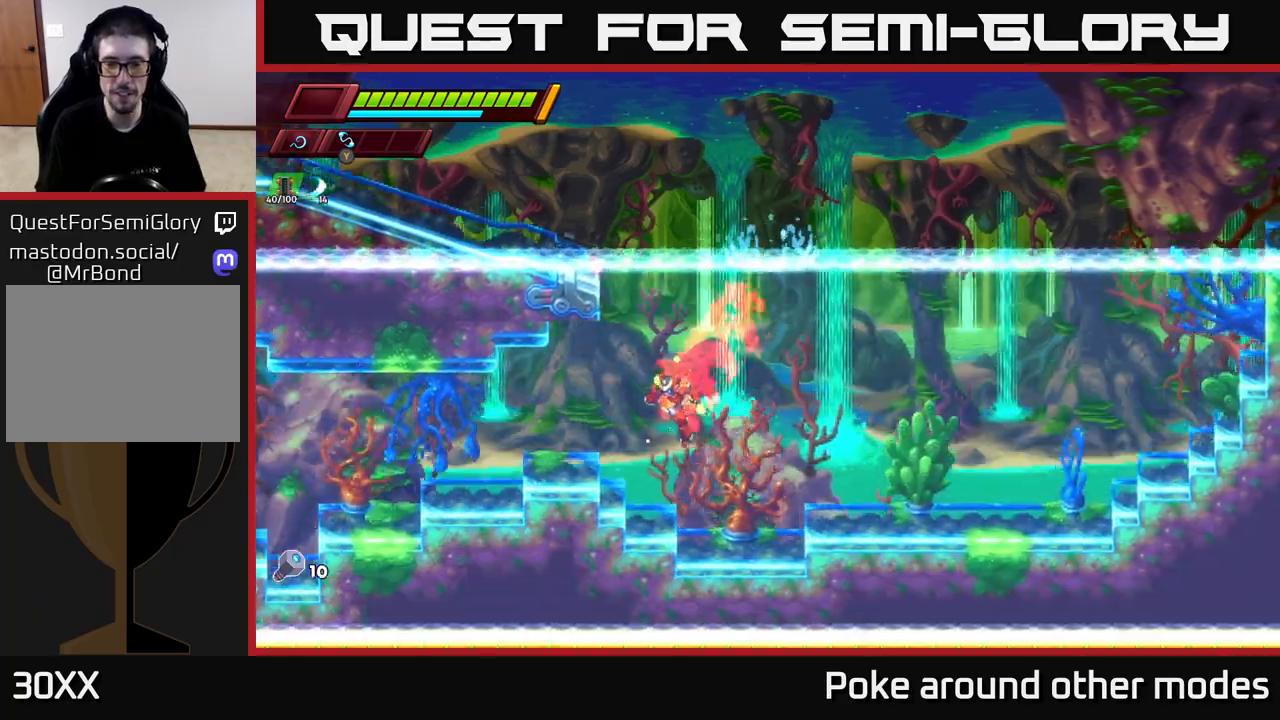
{"buttons": ["A", "R2"], "left_stick": "right", "right_stick": "center", "events": [[217, "left_stick", "right"], [250, "A", "down"], [250, "R2", "down"]]}
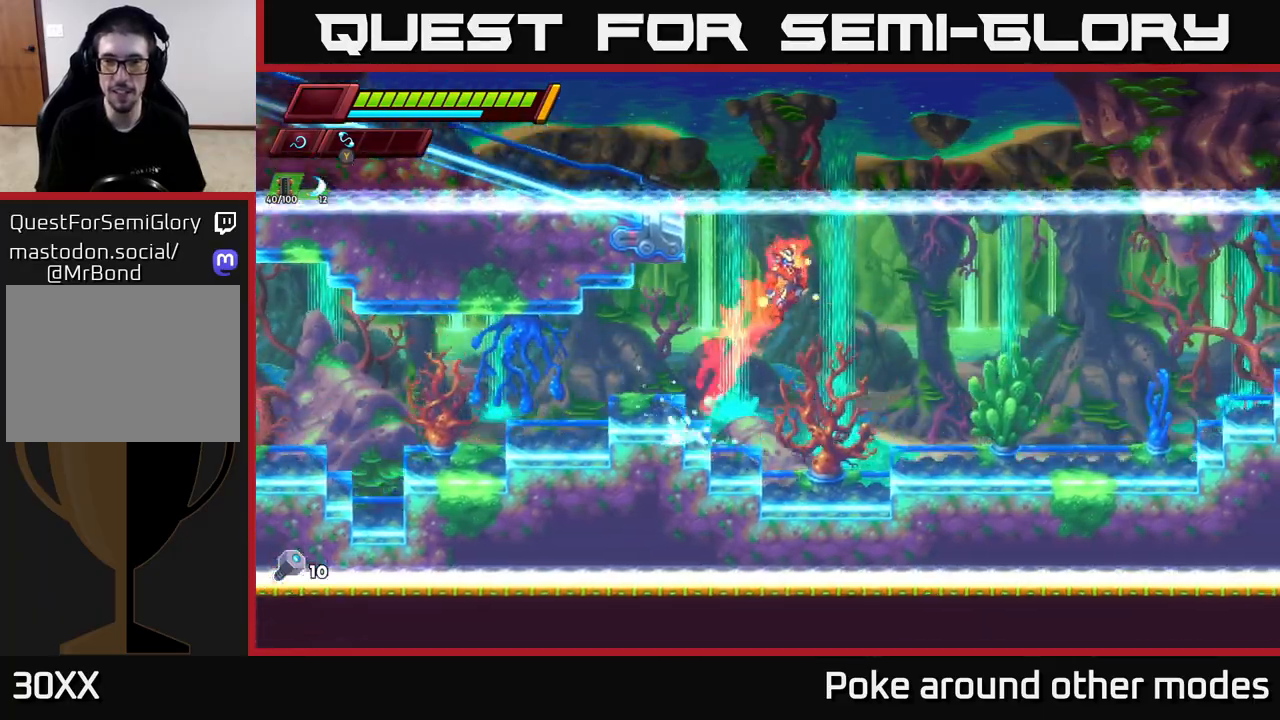
{"buttons": [], "left_stick": "right", "right_stick": "center", "events": [[267, "A", "up"], [300, "R2", "up"]]}
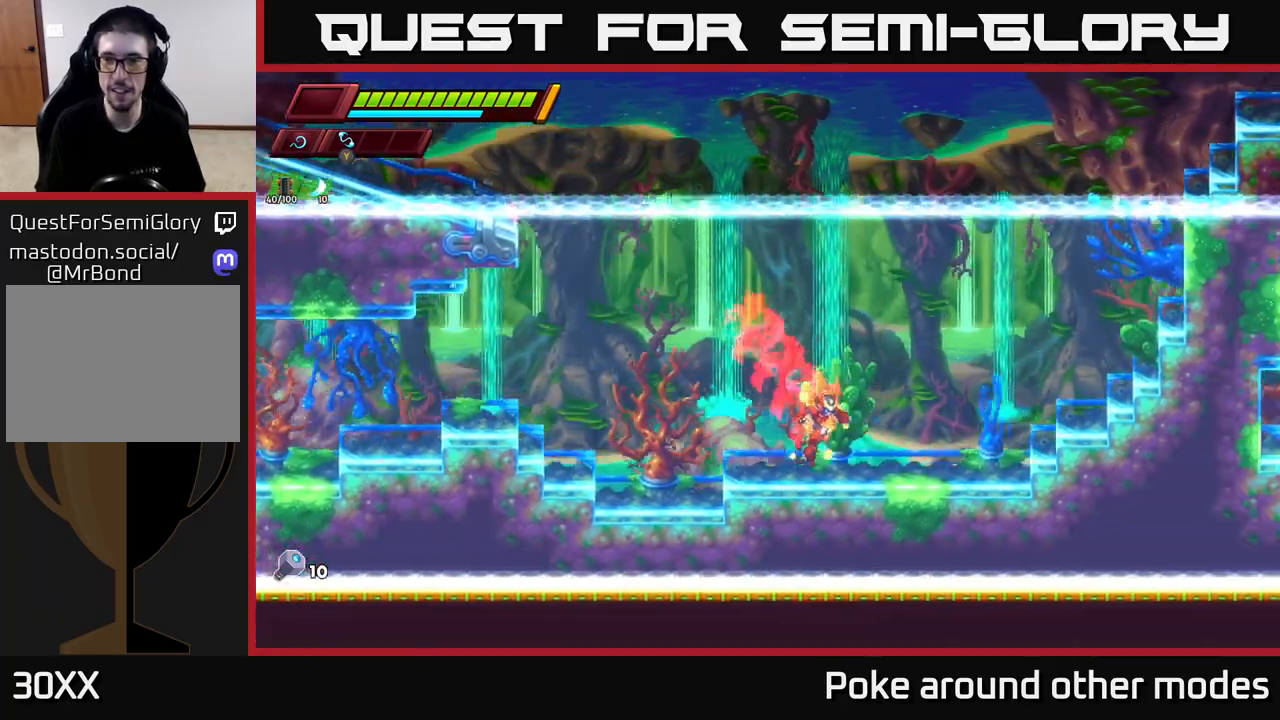
{"buttons": ["R2"], "left_stick": "left", "right_stick": "center", "events": [[200, "left_stick", "left"], [217, "R2", "down"]]}
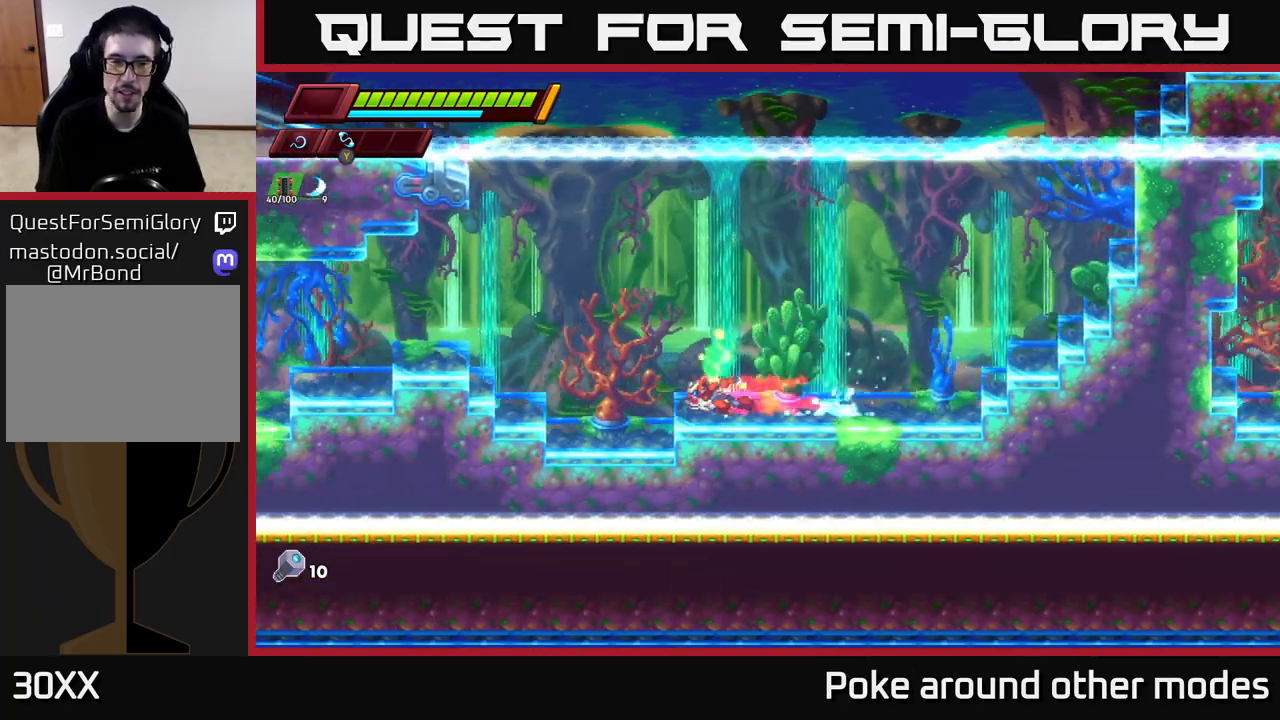
{"buttons": ["A", "R2"], "left_stick": "left", "right_stick": "center", "events": [[33, "A", "down"]]}
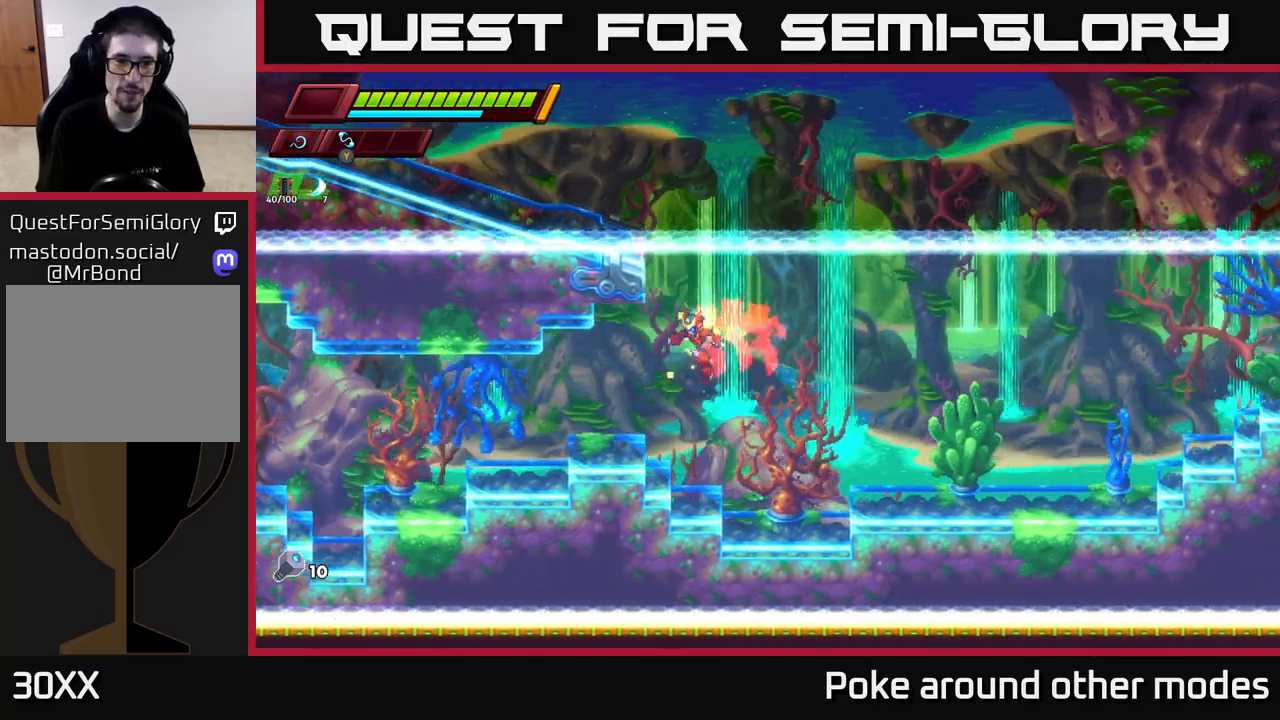
{"buttons": ["R2"], "left_stick": "left", "right_stick": "center", "events": [[50, "A", "up"], [100, "R2", "up"], [233, "R2", "down"]]}
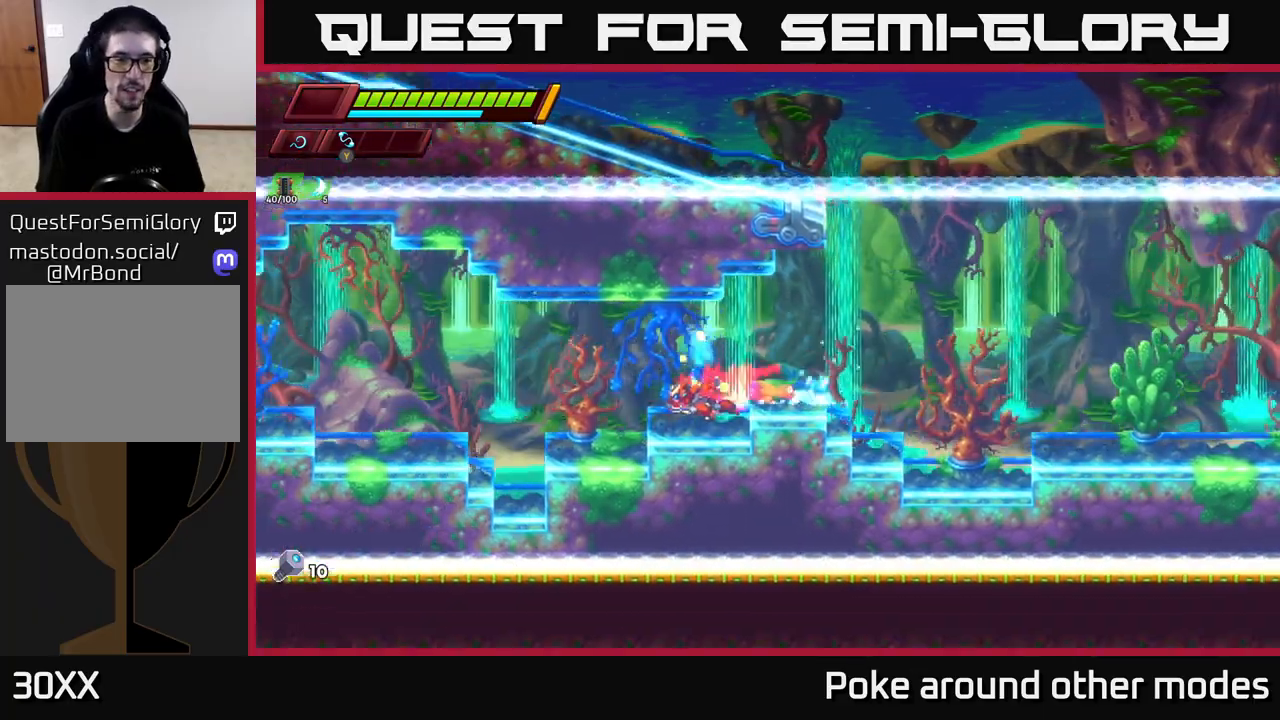
{"buttons": ["A", "R2"], "left_stick": "left", "right_stick": "center", "events": [[167, "A", "down"]]}
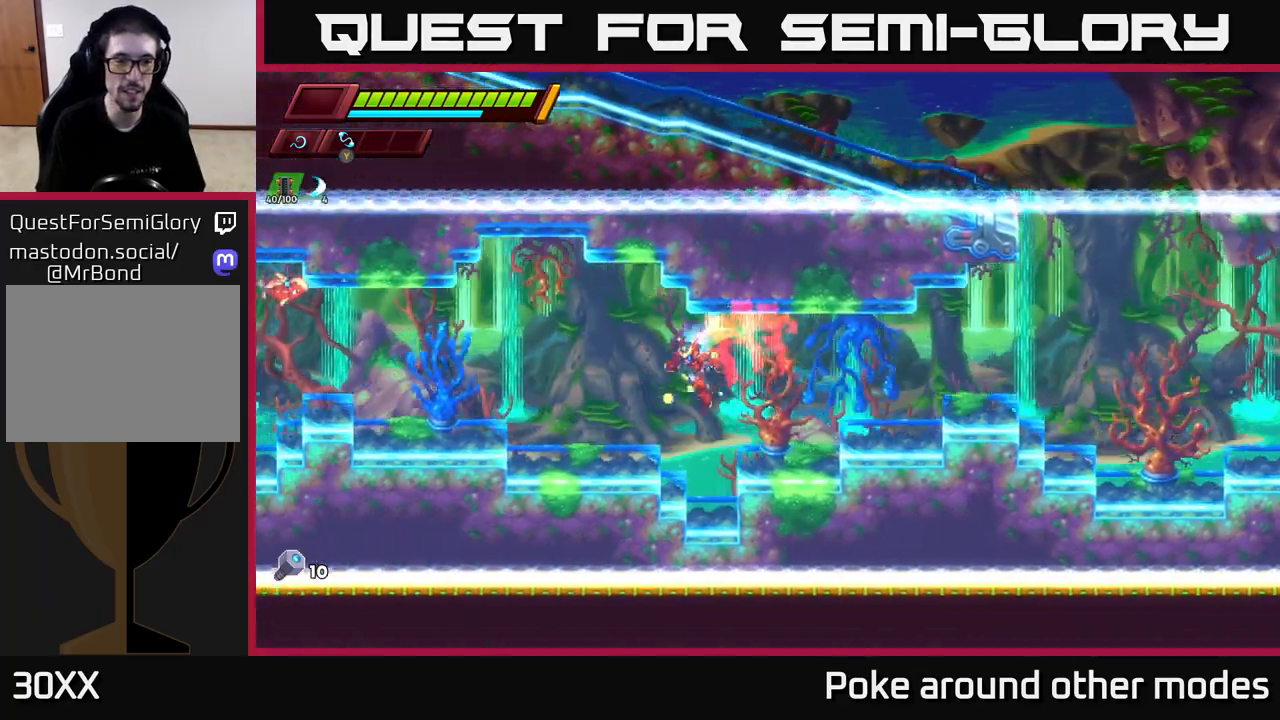
{"buttons": ["A", "R2"], "left_stick": "left", "right_stick": "center", "events": [[117, "A", "up"], [133, "R2", "up"], [217, "A", "down"], [217, "R2", "down"]]}
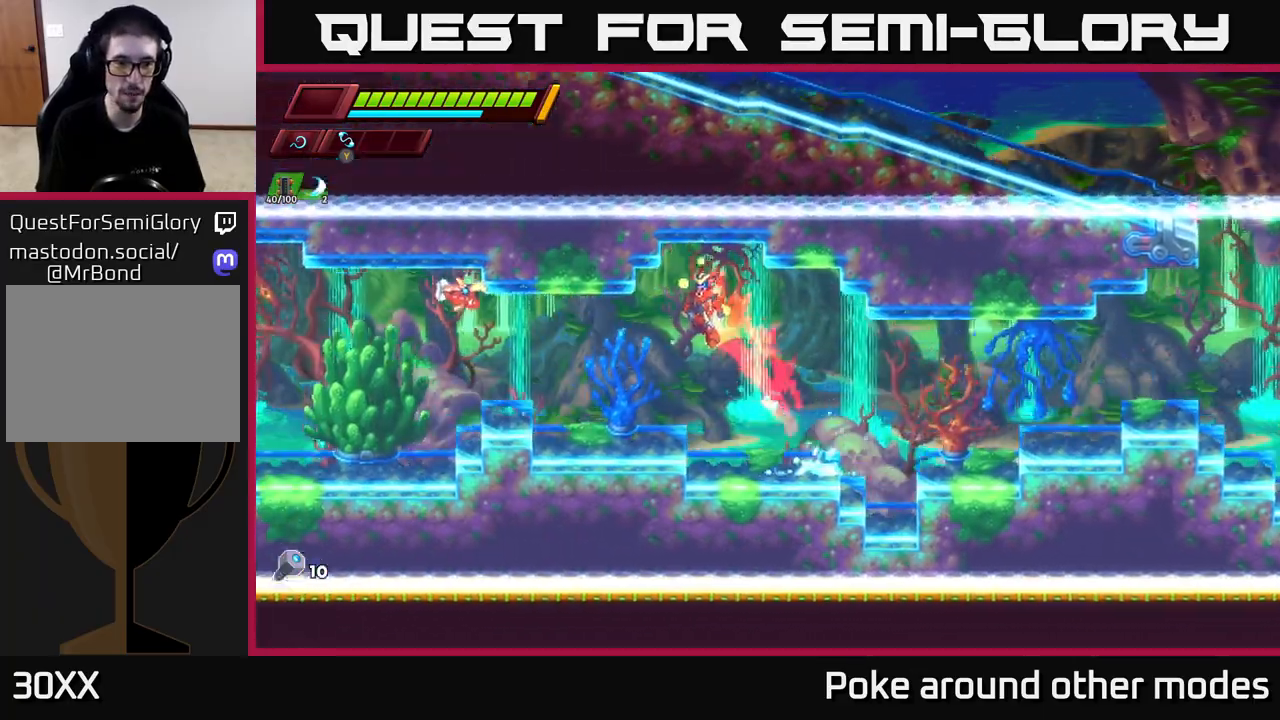
{"buttons": [], "left_stick": "up", "right_stick": "center", "events": [[183, "A", "up"], [200, "R2", "up"], [267, "A", "down"], [267, "X", "down"], [300, "A", "up"], [367, "X", "up"], [367, "left_stick", "center"], [433, "left_stick", "up"]]}
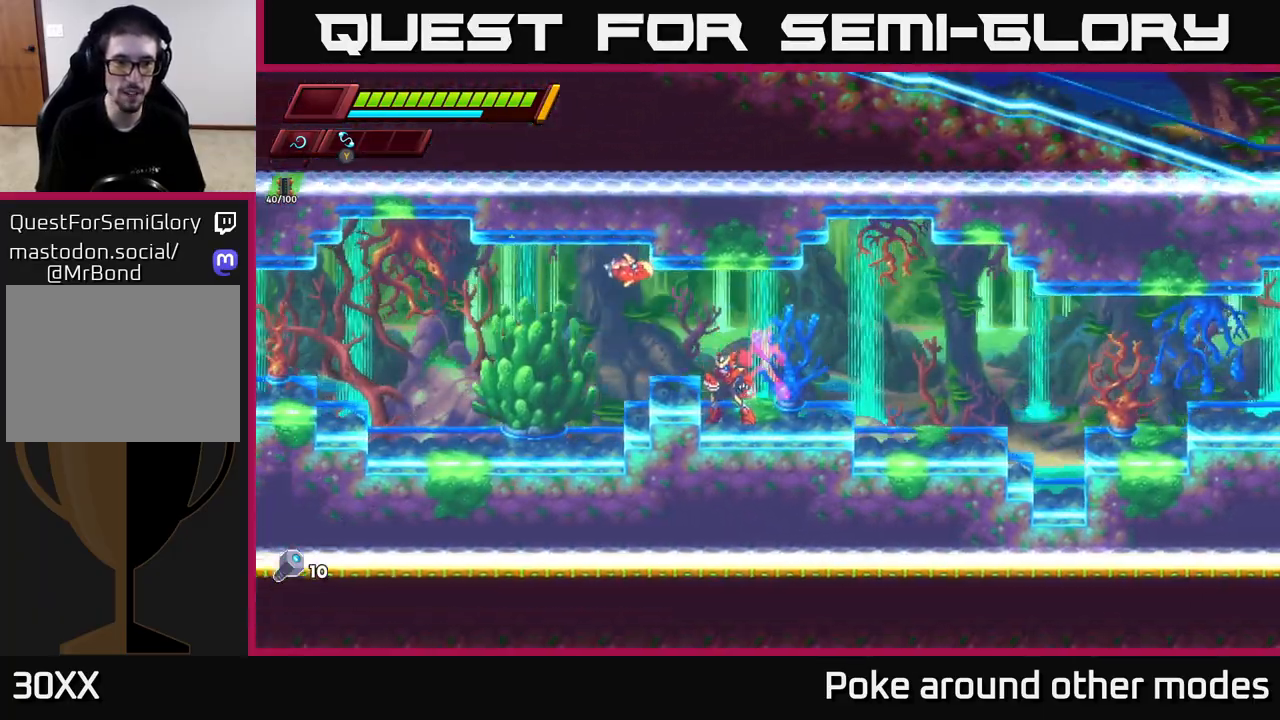
{"buttons": [], "left_stick": "up-right", "right_stick": "center", "events": [[50, "left_stick", "up-left"], [117, "X", "down"], [200, "X", "up"], [283, "X", "down"], [300, "left_stick", "up"], [367, "X", "up"], [400, "left_stick", "up-right"]]}
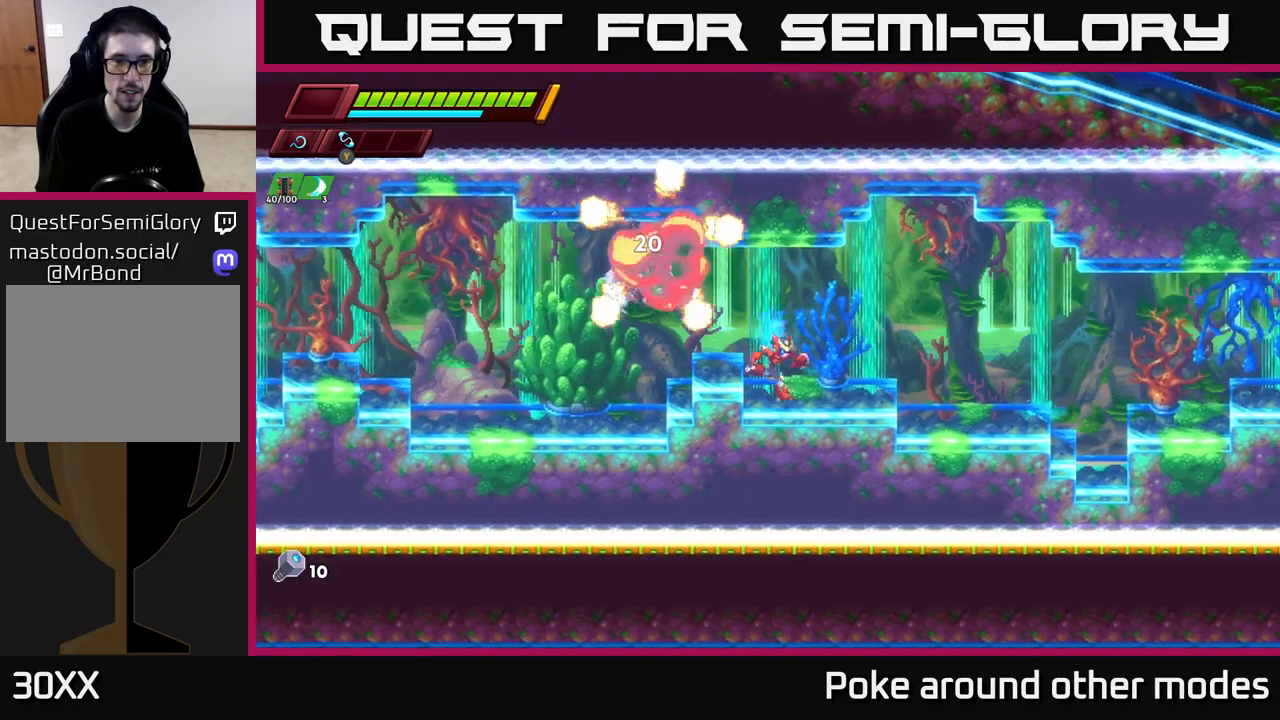
{"buttons": ["A", "R2"], "left_stick": "left", "right_stick": "center", "events": [[50, "A", "down"], [50, "R2", "down"], [50, "left_stick", "up-left"], [117, "left_stick", "left"]]}
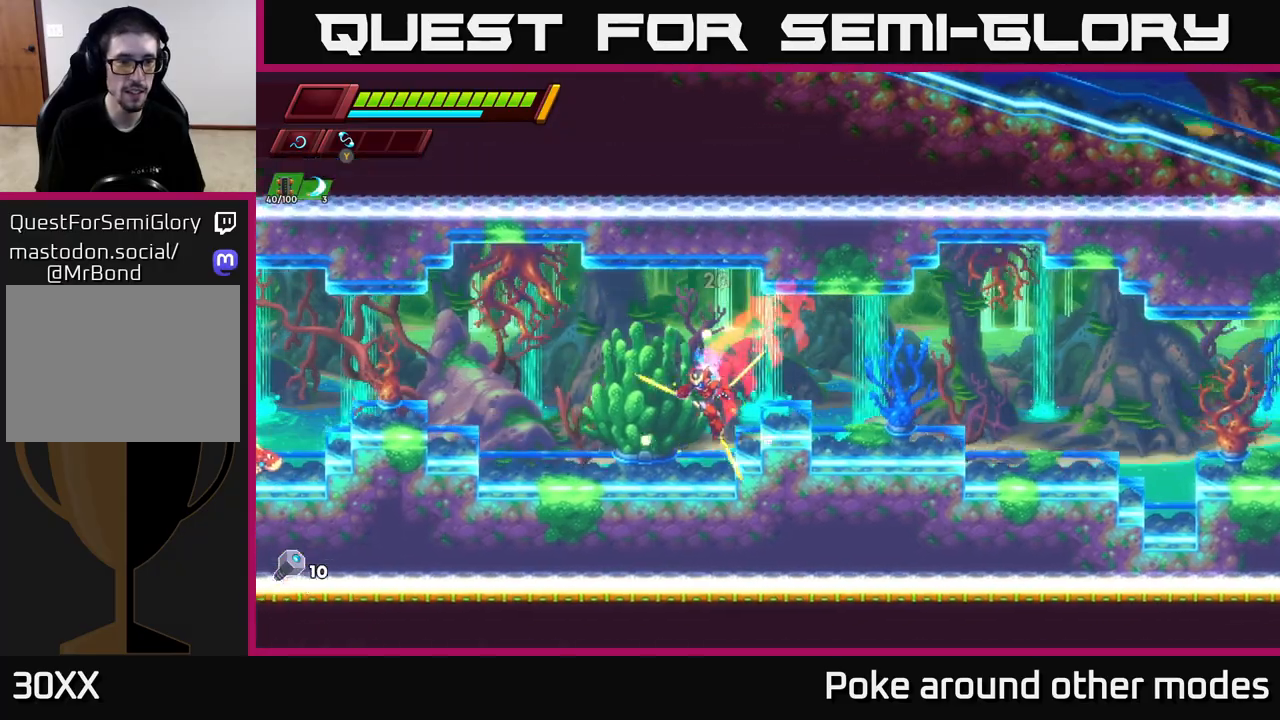
{"buttons": ["A", "R2"], "left_stick": "left", "right_stick": "center", "events": [[67, "A", "up"], [83, "R2", "up"], [183, "R2", "down"], [383, "A", "down"]]}
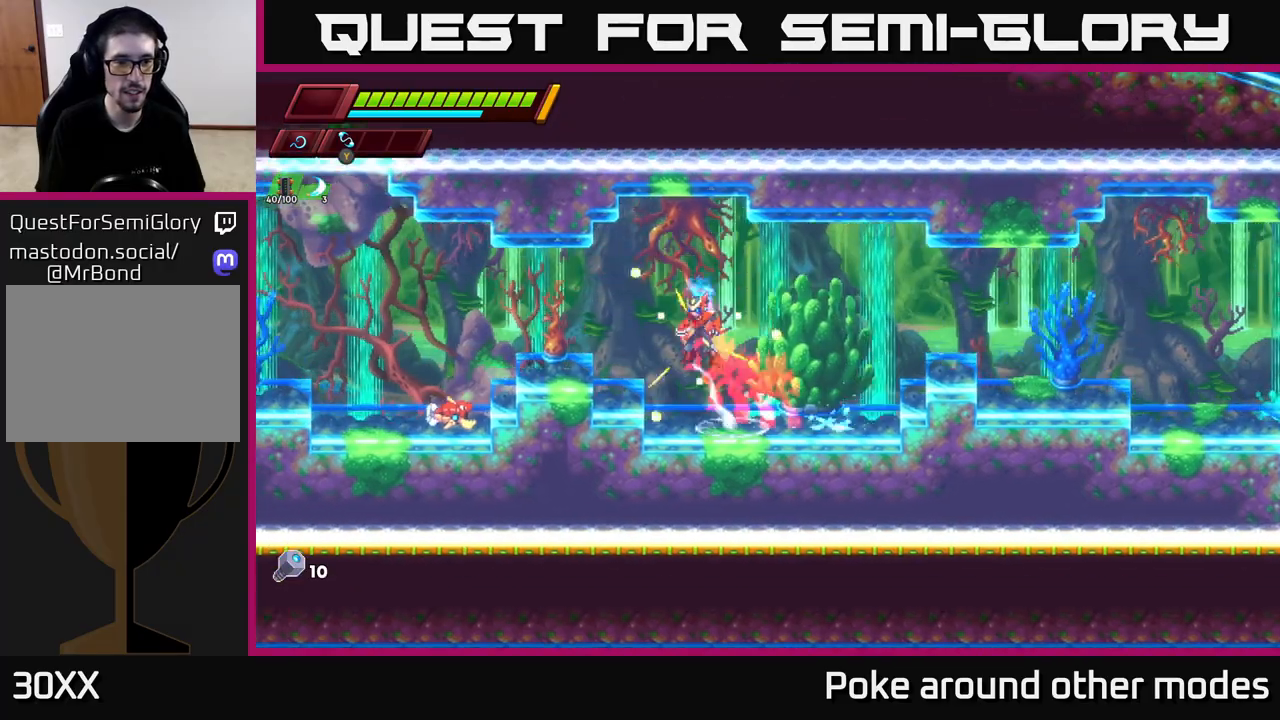
{"buttons": ["A", "R2"], "left_stick": "down-left", "right_stick": "center", "events": [[17, "A", "up"], [100, "R2", "up"], [117, "left_stick", "down-left"], [217, "X", "down"], [367, "X", "up"], [483, "A", "down"], [483, "R2", "down"]]}
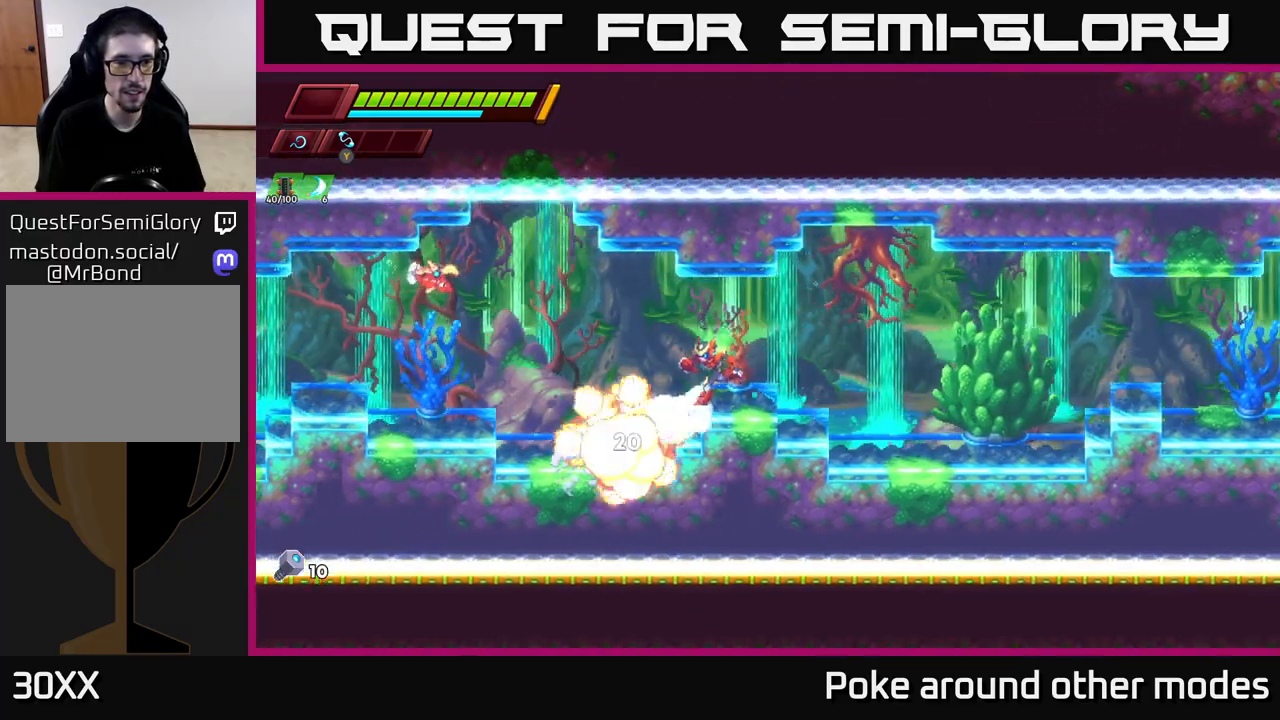
{"buttons": [], "left_stick": "up-left", "right_stick": "center", "events": [[17, "left_stick", "left"], [117, "A", "up"], [117, "R2", "up"], [250, "left_stick", "up-left"], [317, "X", "down"], [417, "X", "up"]]}
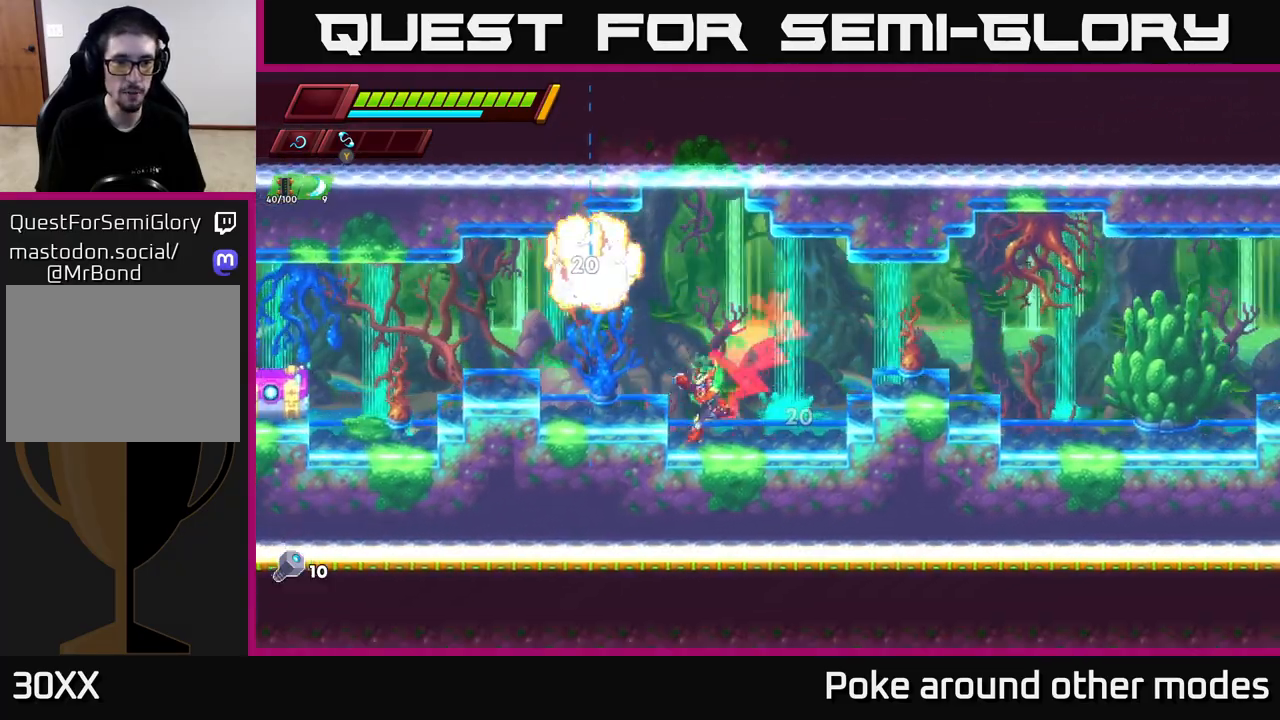
{"buttons": ["A", "R2"], "left_stick": "left", "right_stick": "center", "events": [[100, "R2", "down"], [117, "A", "down"], [117, "left_stick", "left"]]}
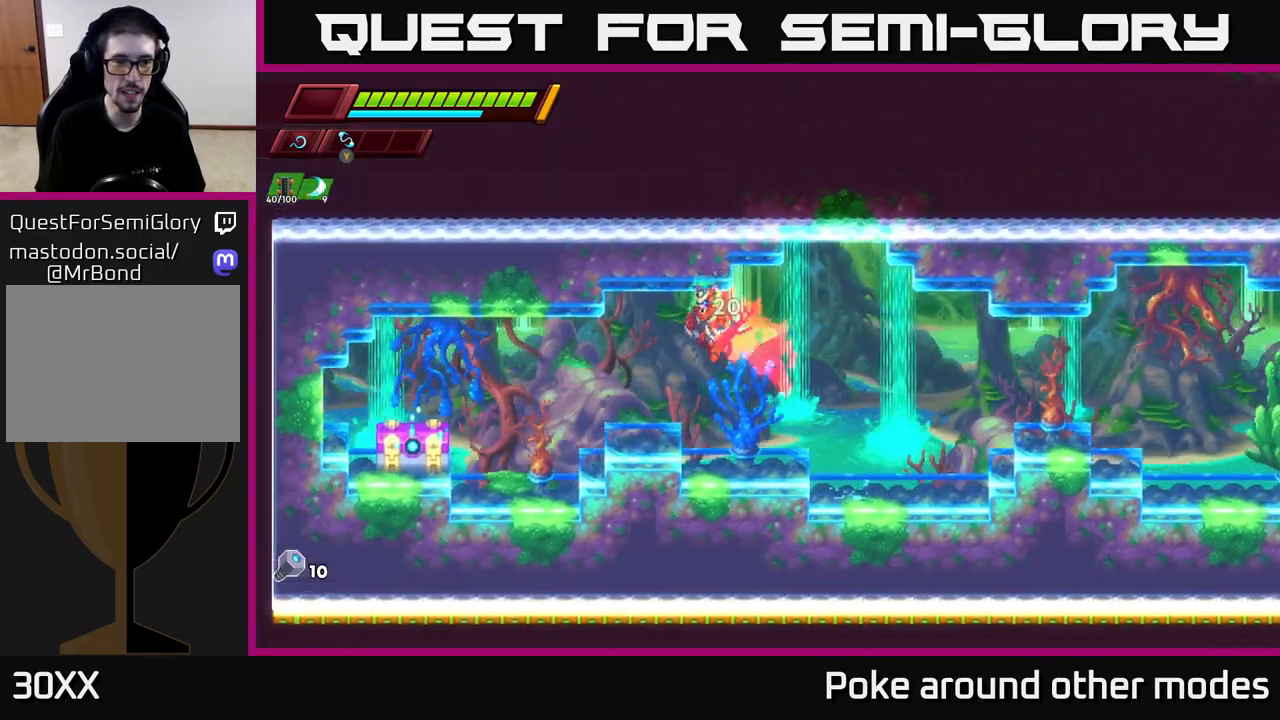
{"buttons": [], "left_stick": "down-left", "right_stick": "center", "events": [[83, "A", "up"], [117, "R2", "up"], [200, "X", "down"], [200, "left_stick", "down-left"], [333, "X", "up"]]}
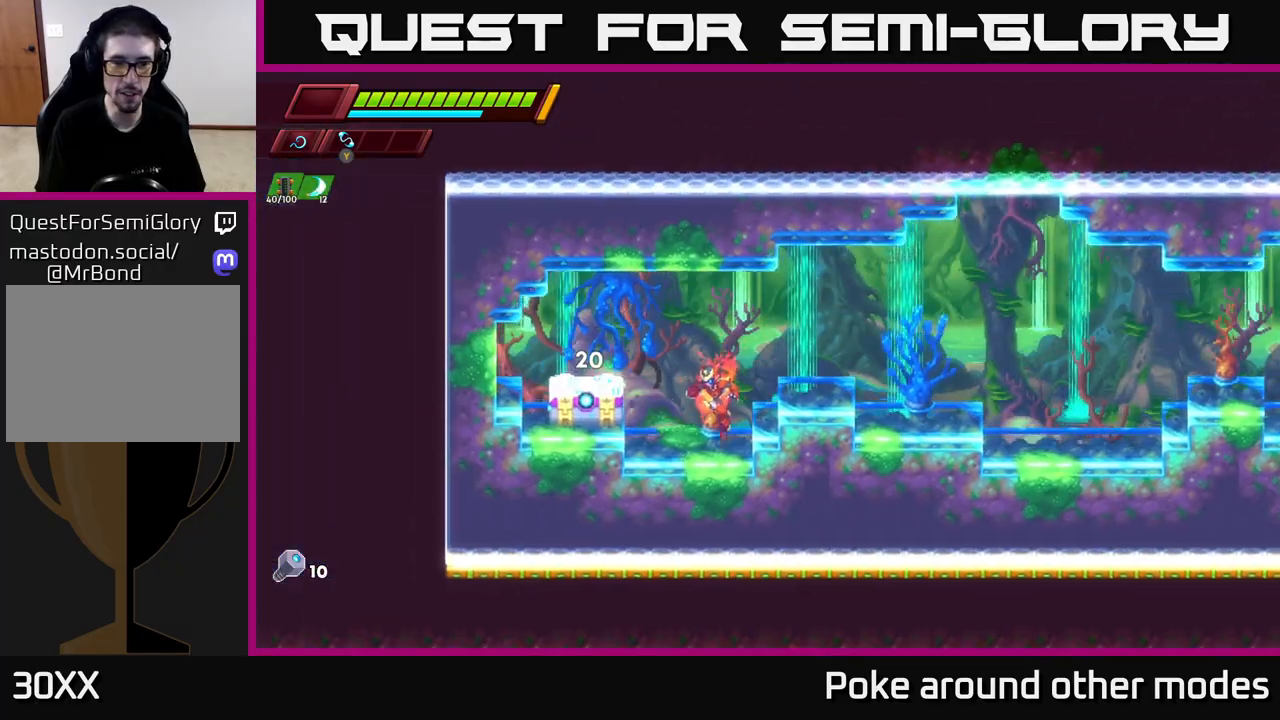
{"buttons": [], "left_stick": "down-left", "right_stick": "center", "events": [[17, "left_stick", "center"], [167, "A", "down"], [183, "left_stick", "down-left"], [233, "X", "down"], [283, "A", "up"], [383, "X", "up"]]}
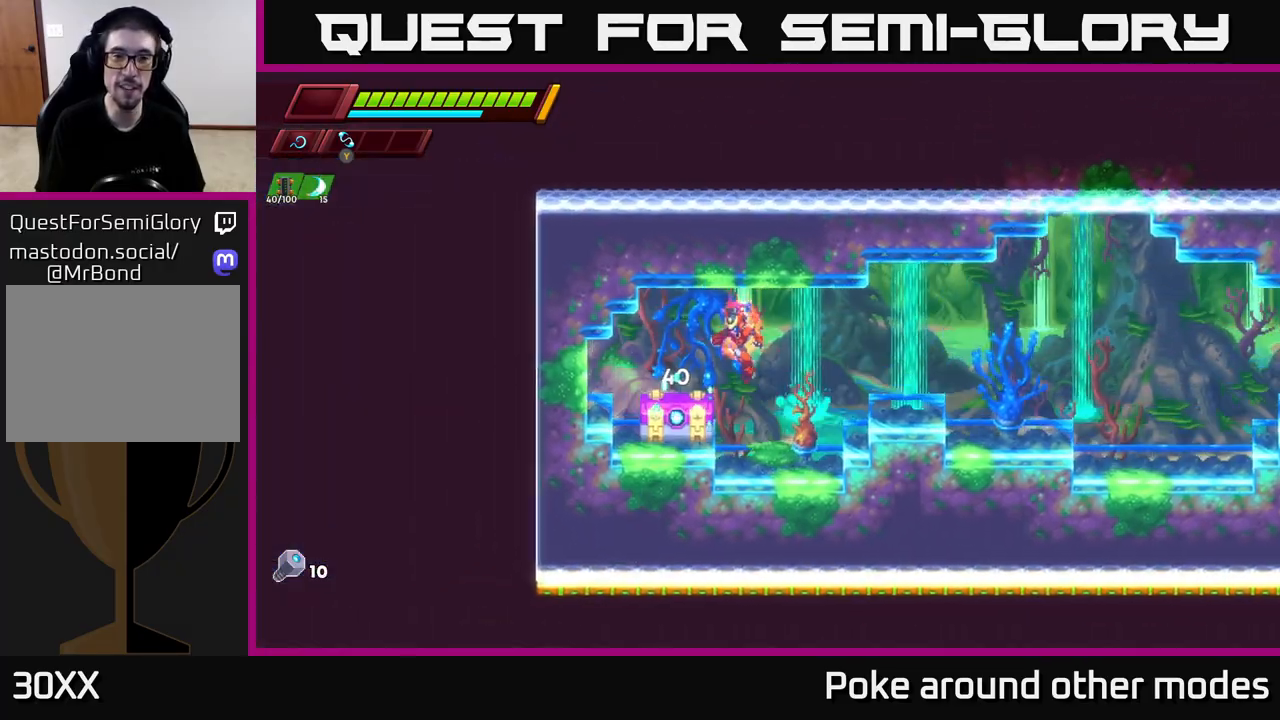
{"buttons": [], "left_stick": "center", "right_stick": "center", "events": [[150, "X", "down"], [283, "X", "up"], [417, "left_stick", "center"]]}
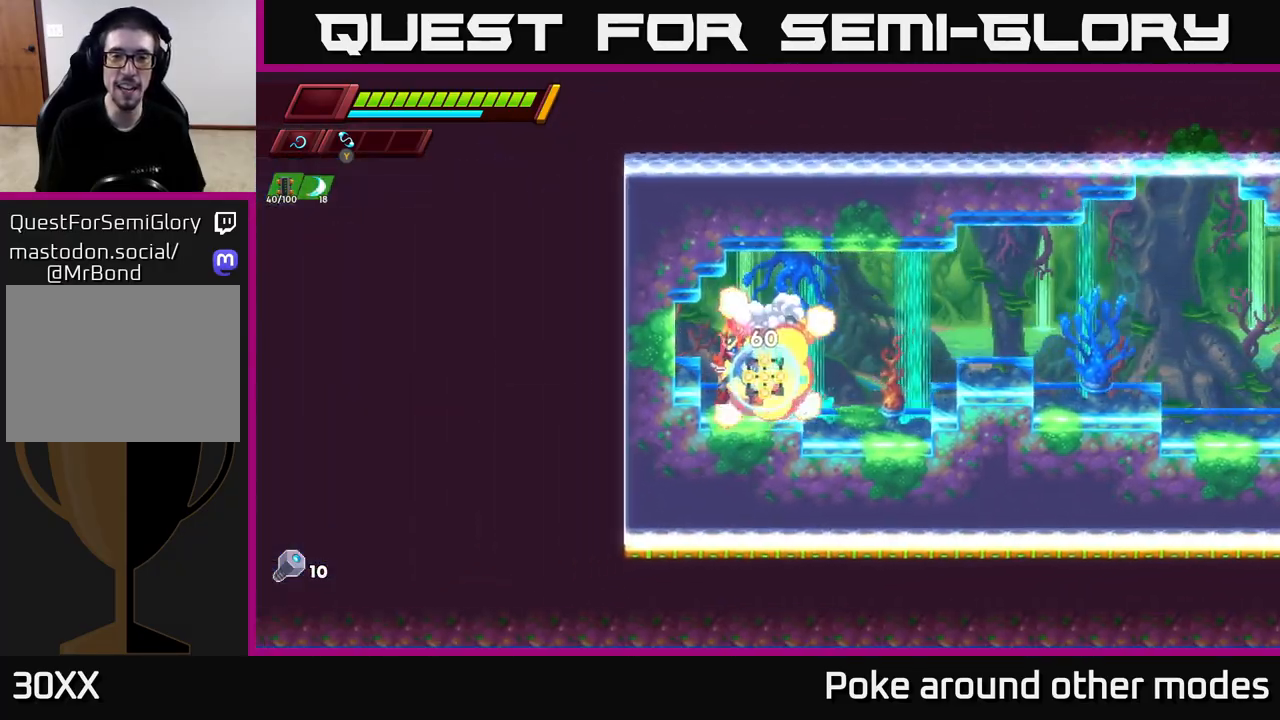
{"buttons": [], "left_stick": "left", "right_stick": "center", "events": [[133, "A", "down"], [200, "left_stick", "right"], [283, "A", "up"], [400, "left_stick", "left"]]}
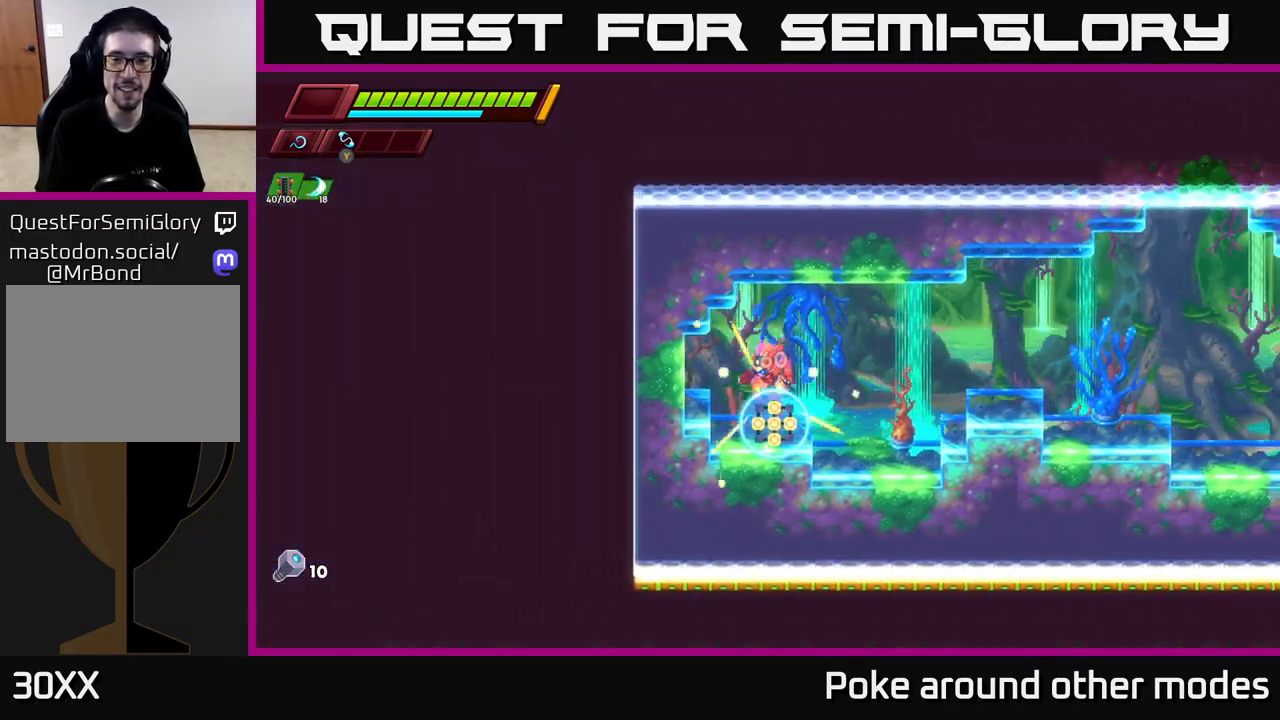
{"buttons": [], "left_stick": "center", "right_stick": "center", "events": [[33, "left_stick", "center"], [83, "left_stick", "right"], [233, "left_stick", "center"], [333, "B", "down"], [417, "B", "up"]]}
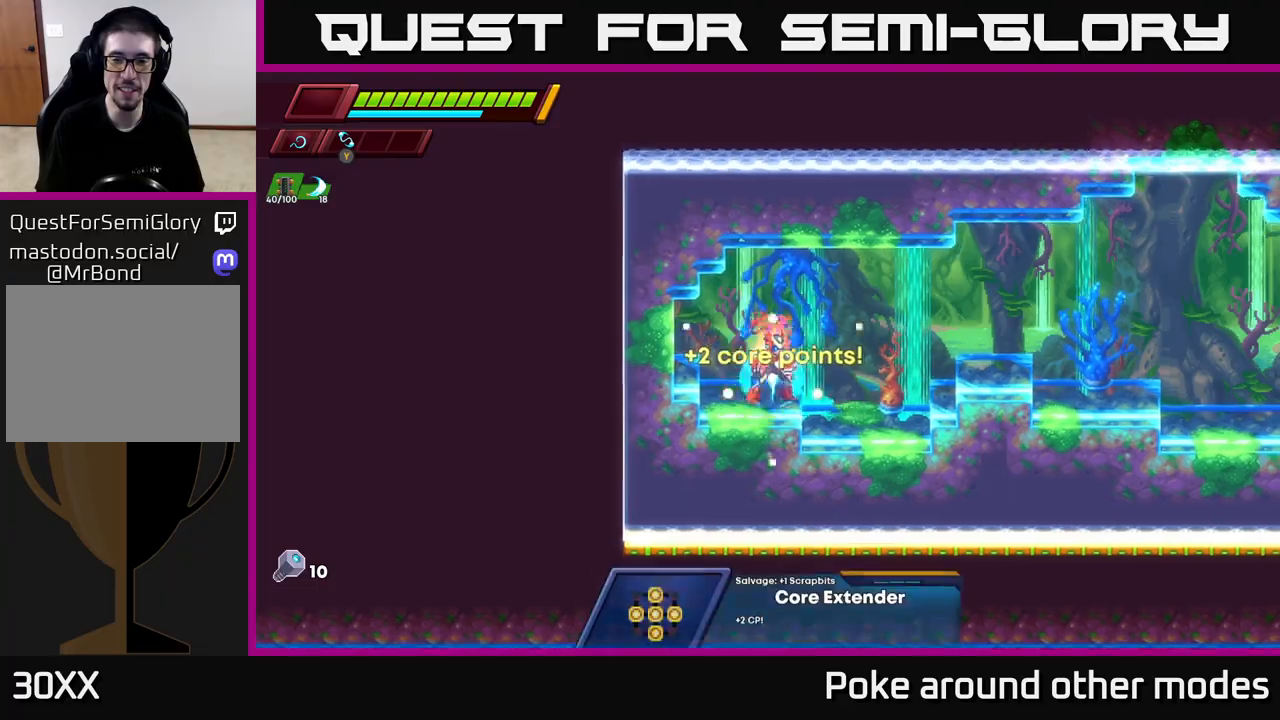
{"buttons": ["A", "R2"], "left_stick": "right", "right_stick": "center", "events": [[83, "left_stick", "right"], [150, "left_stick", "center"], [200, "left_stick", "right"], [250, "R2", "down"], [267, "A", "down"]]}
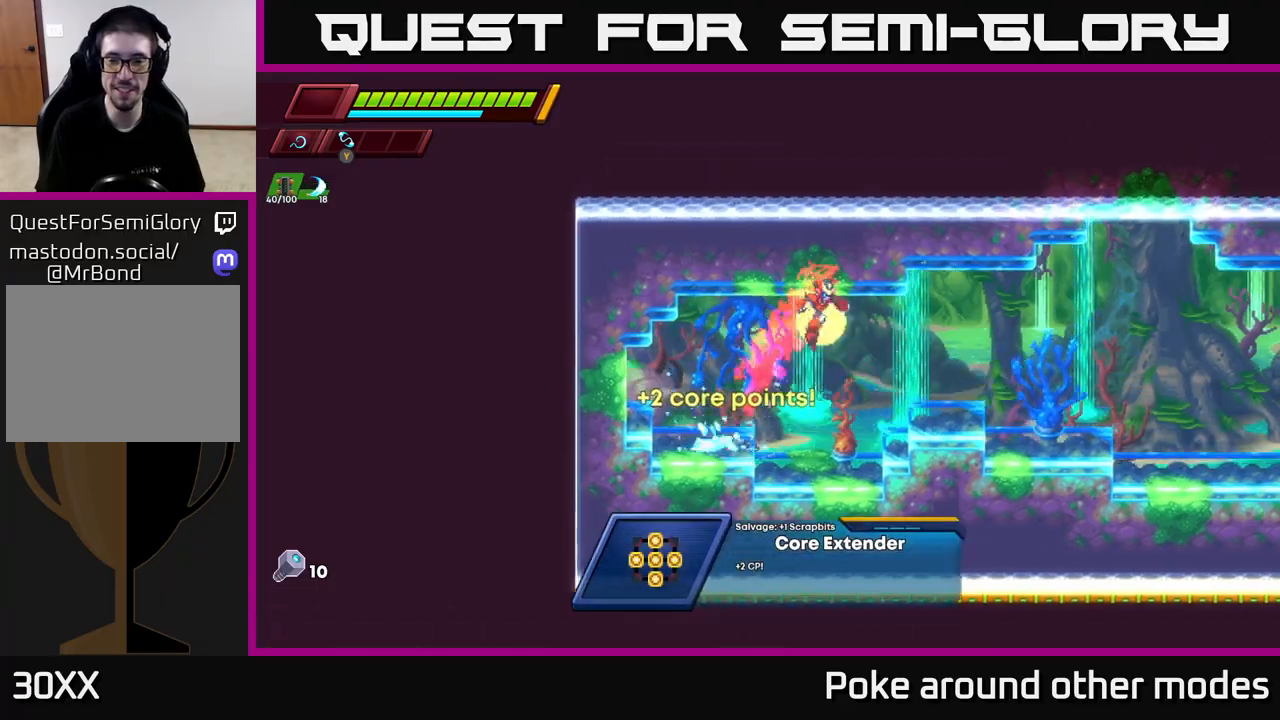
{"buttons": ["A", "R2"], "left_stick": "right", "right_stick": "center", "events": [[83, "A", "up"], [100, "R2", "up"], [283, "R2", "down"], [333, "A", "down"]]}
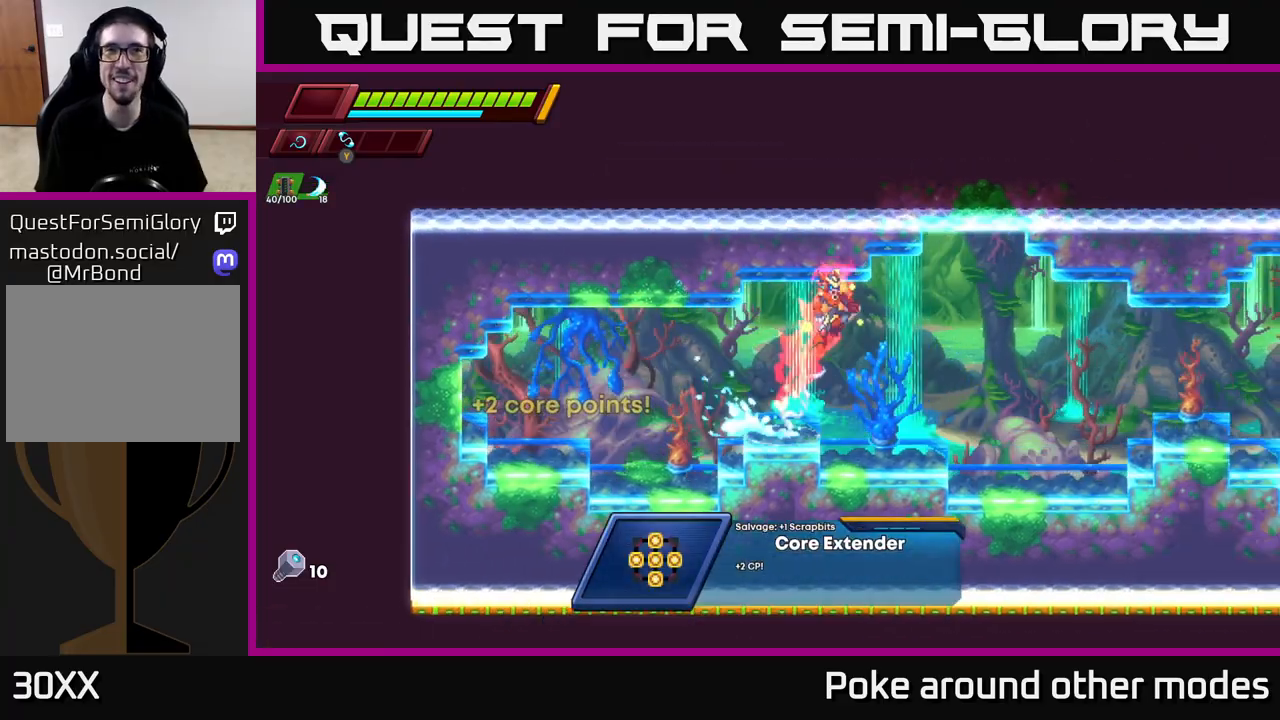
{"buttons": ["R2"], "left_stick": "right", "right_stick": "center", "events": [[17, "A", "up"], [67, "R2", "up"], [483, "R2", "down"]]}
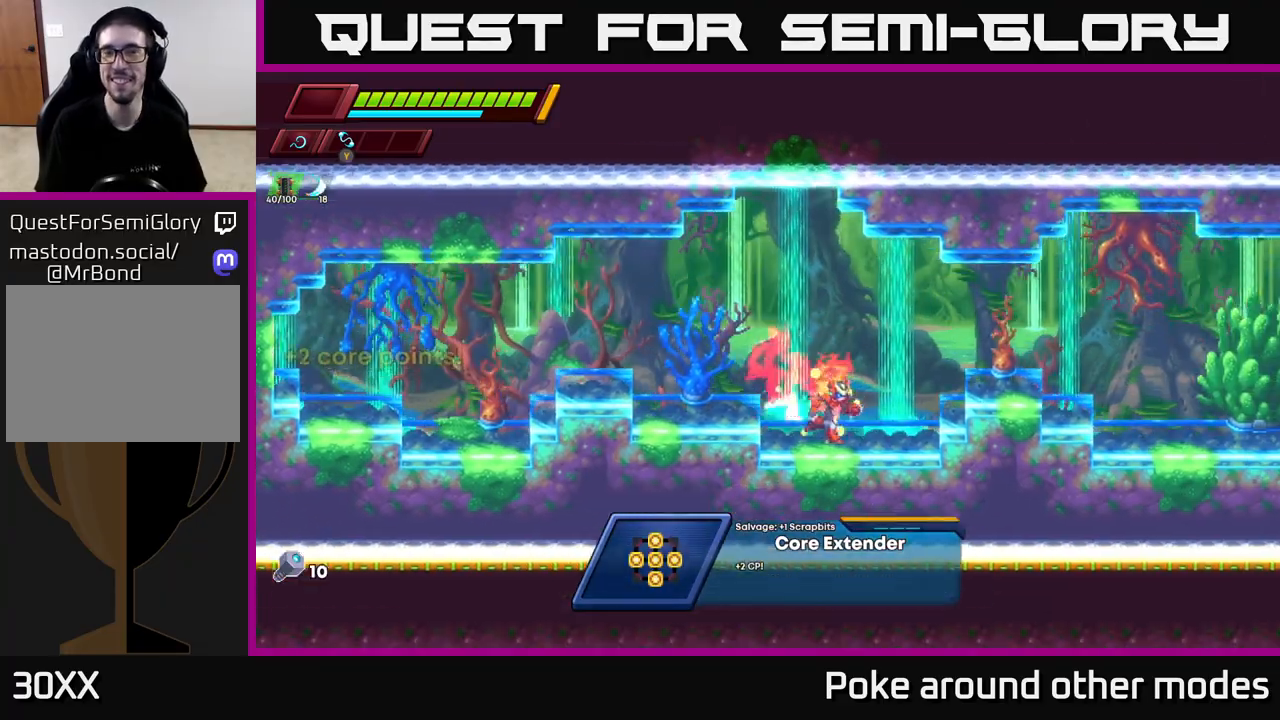
{"buttons": [], "left_stick": "right", "right_stick": "center", "events": [[50, "A", "down"], [483, "A", "up"], [483, "R2", "up"]]}
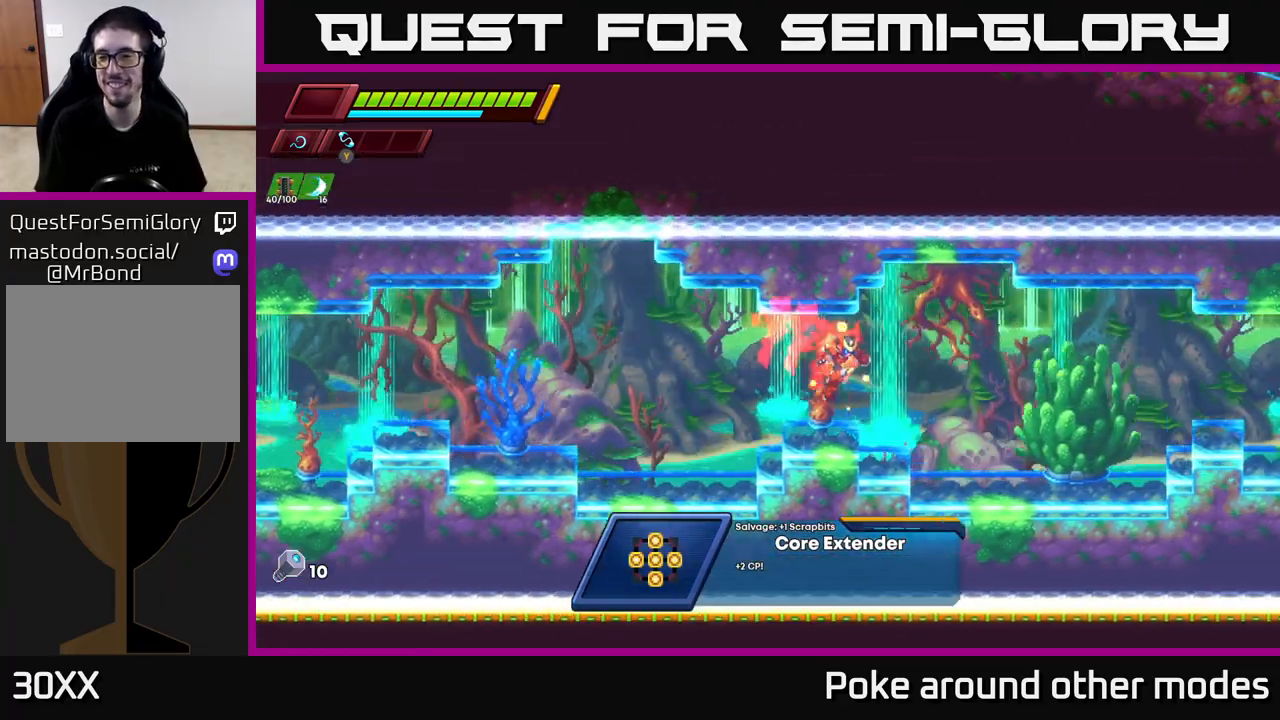
{"buttons": ["R2"], "left_stick": "right", "right_stick": "center", "events": [[133, "R2", "down"], [417, "R2", "up"], [500, "R2", "down"]]}
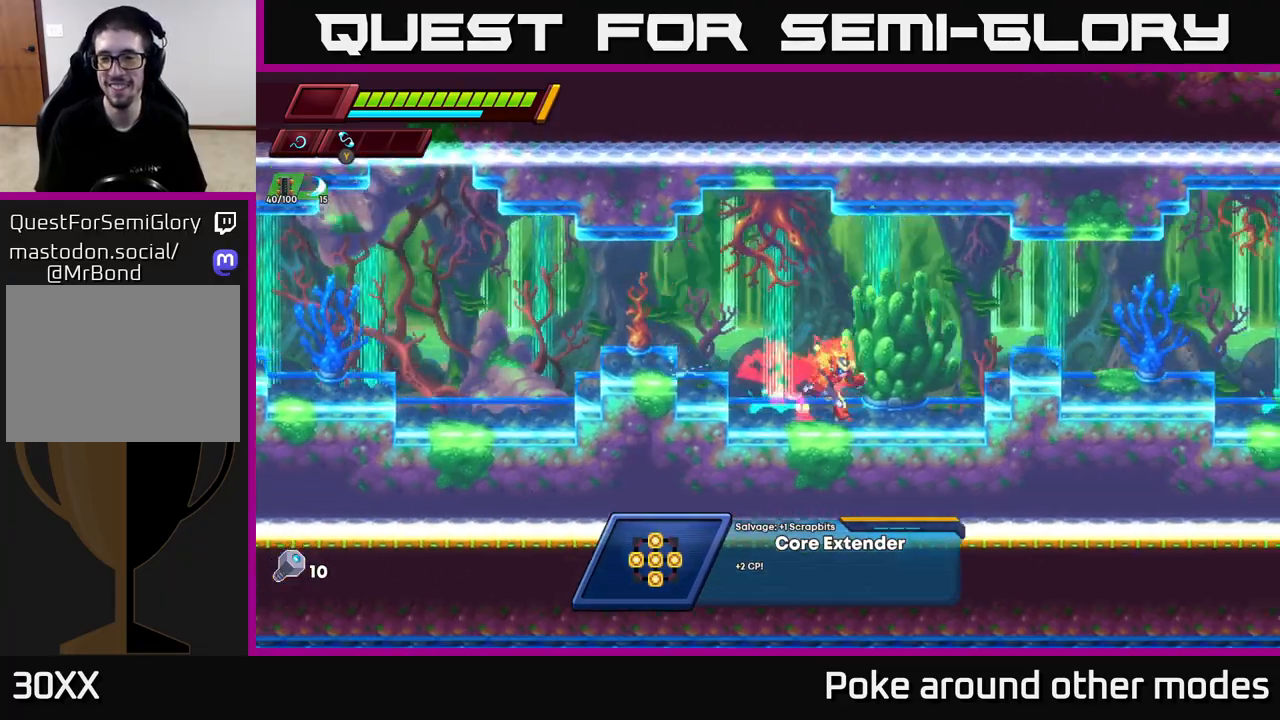
{"buttons": ["R2"], "left_stick": "right", "right_stick": "center", "events": [[83, "A", "down"], [350, "A", "up"]]}